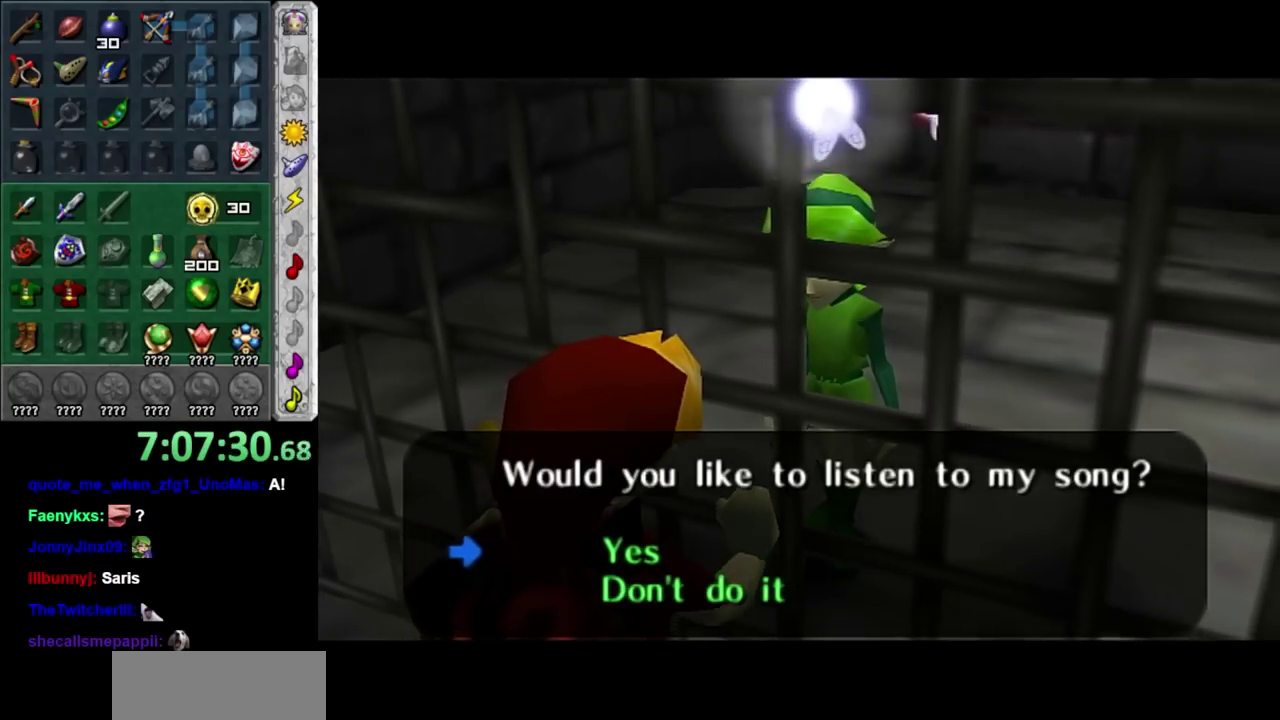
Gameplay with a controller (Nintendo layout); each line is a JSON object with the inputs held at the frame after it. "events" lists button and stick changes between this image and that frame as [ms after this image, input, new state], when the widget could be followed in between. Not read: L3 R3.
{"buttons": ["A"], "left_stick": "center", "right_stick": "center", "events": [[100, "left_stick", "center"], [417, "A", "down"]]}
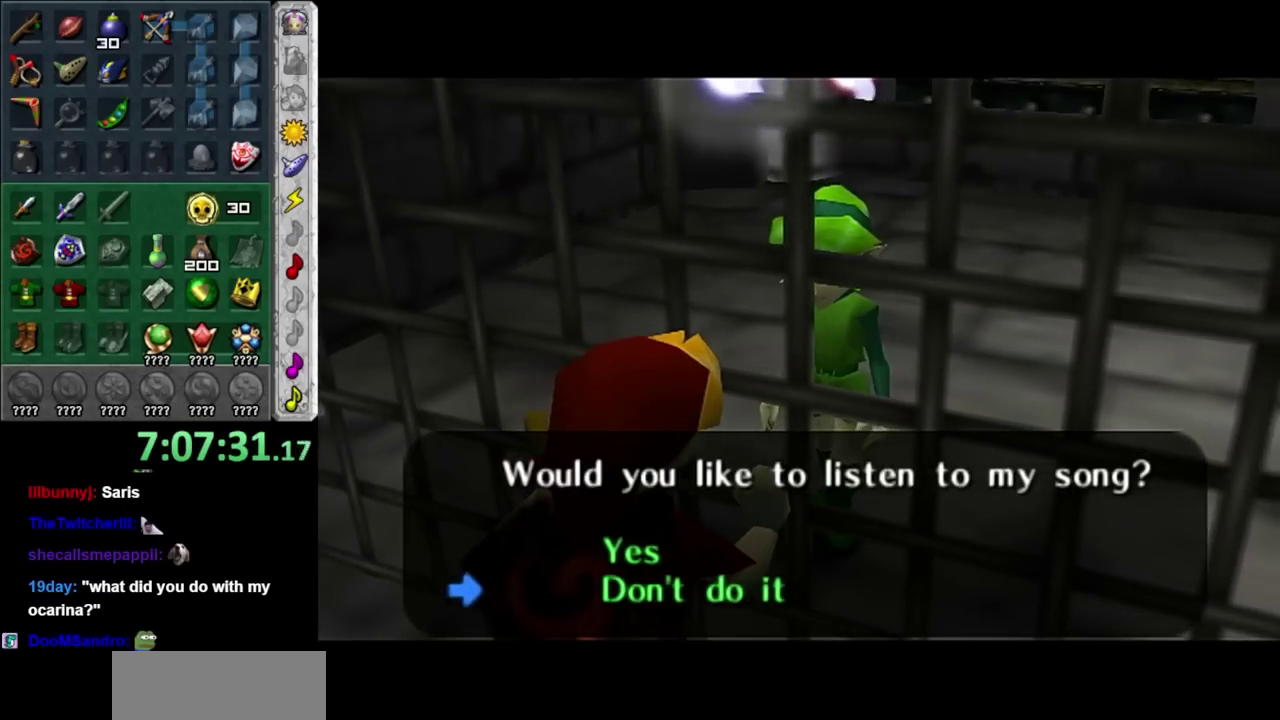
{"buttons": [], "left_stick": "center", "right_stick": "center", "events": [[33, "A", "up"]]}
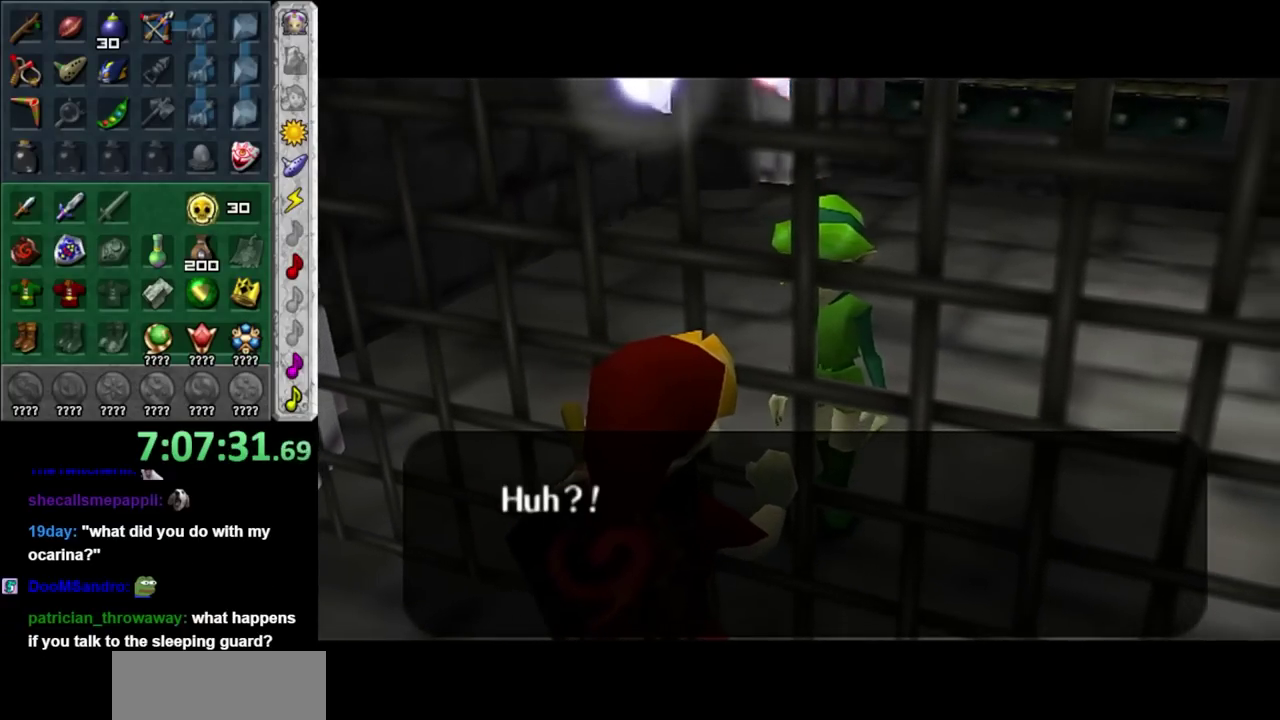
{"buttons": [], "left_stick": "center", "right_stick": "center", "events": []}
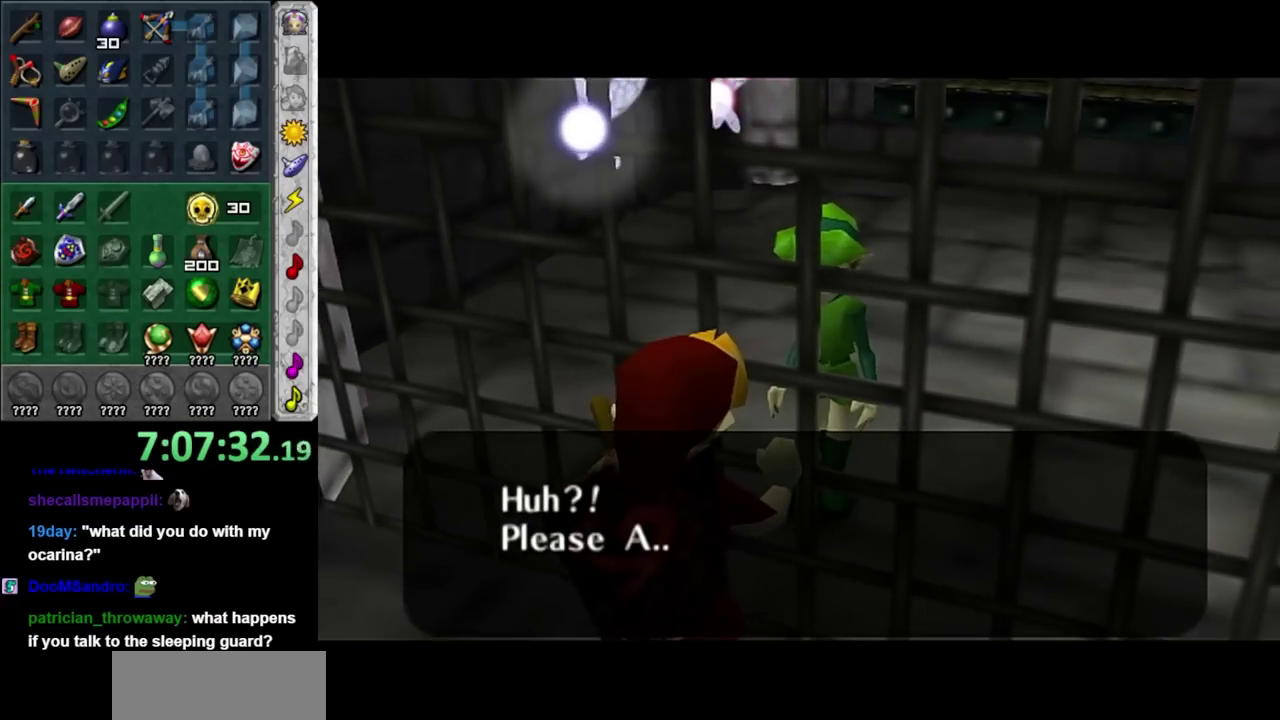
{"buttons": ["A"], "left_stick": "center", "right_stick": "center", "events": [[100, "A", "down"], [200, "A", "up"], [450, "A", "down"]]}
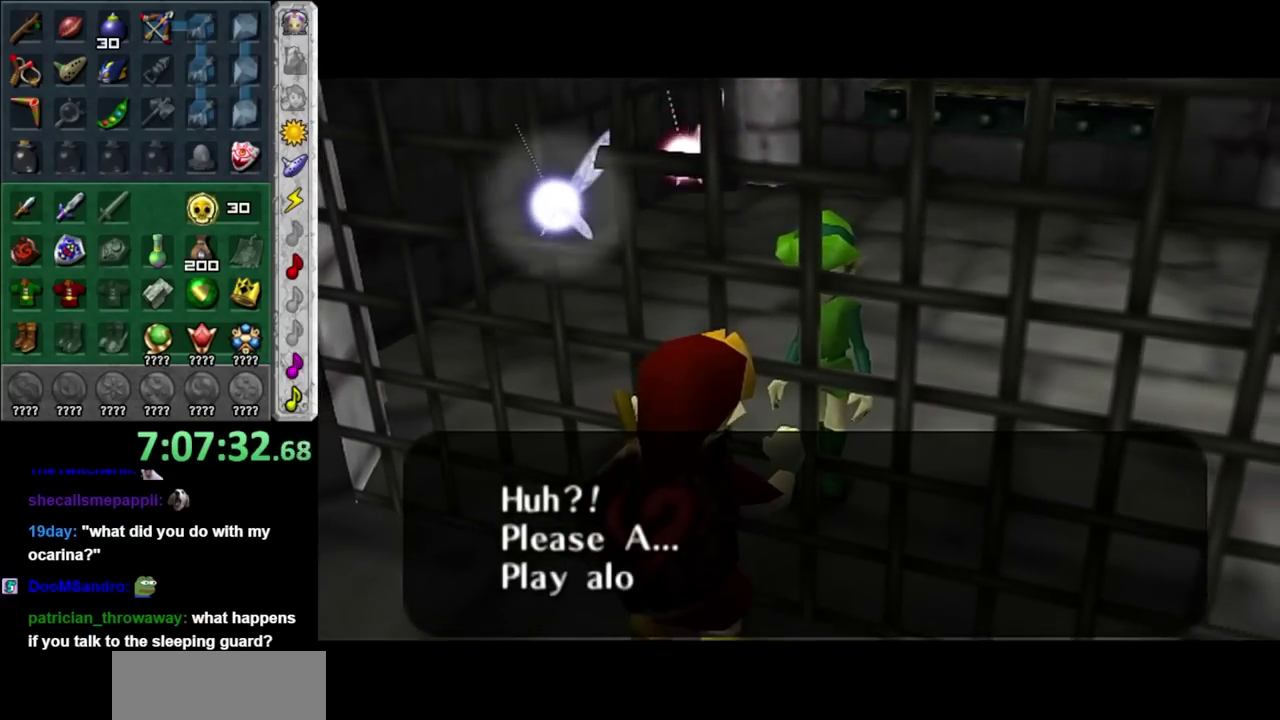
{"buttons": [], "left_stick": "center", "right_stick": "center", "events": [[67, "A", "up"], [167, "A", "down"], [250, "A", "up"], [350, "A", "down"], [450, "A", "up"]]}
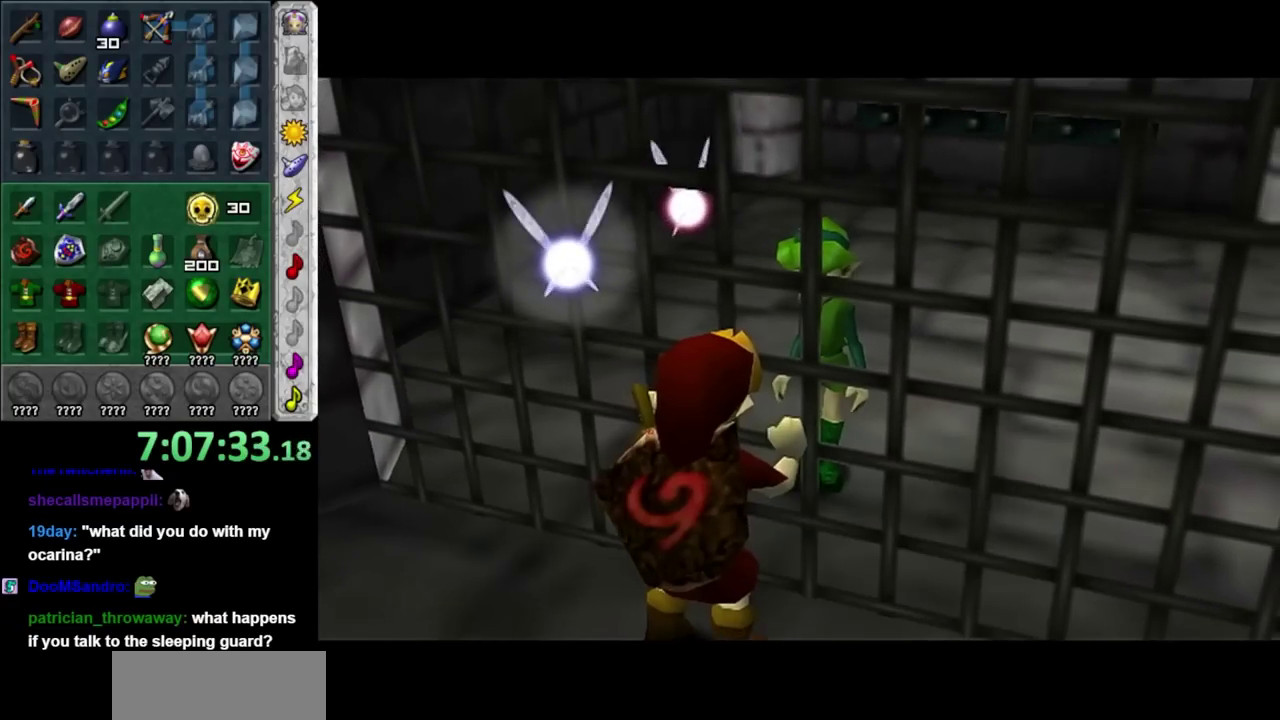
{"buttons": [], "left_stick": "center", "right_stick": "center", "events": []}
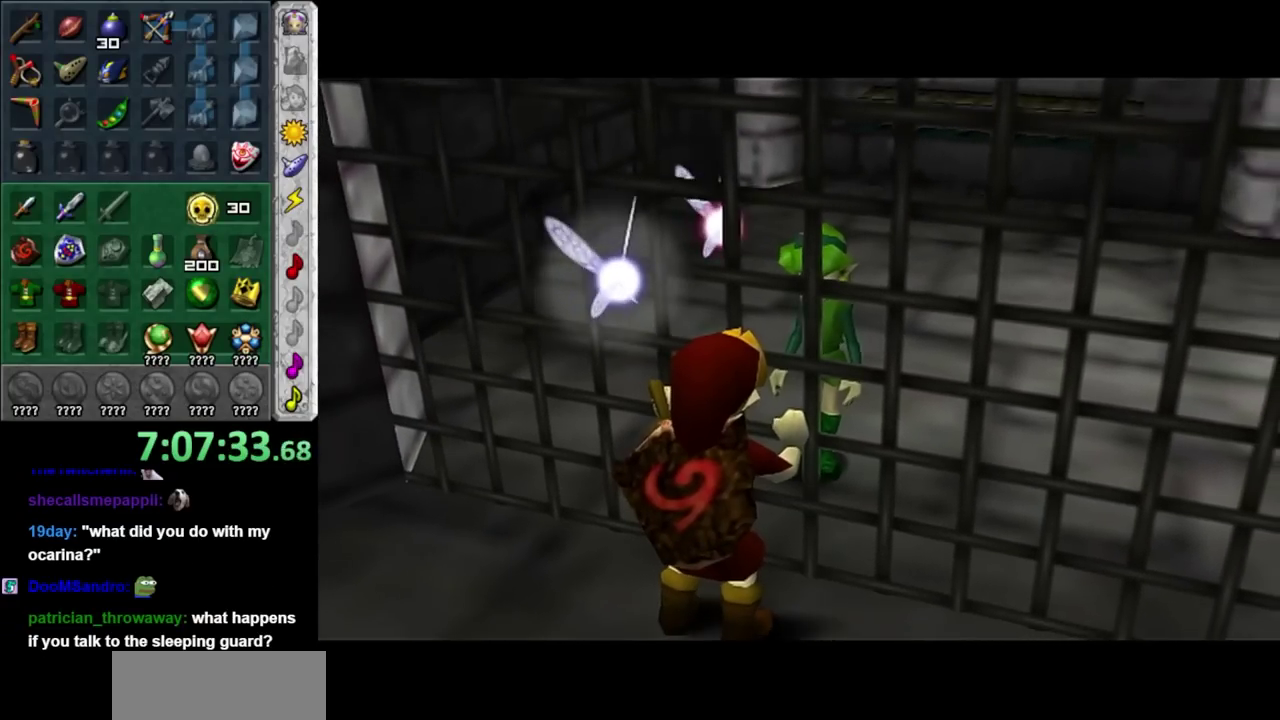
{"buttons": [], "left_stick": "center", "right_stick": "center", "events": []}
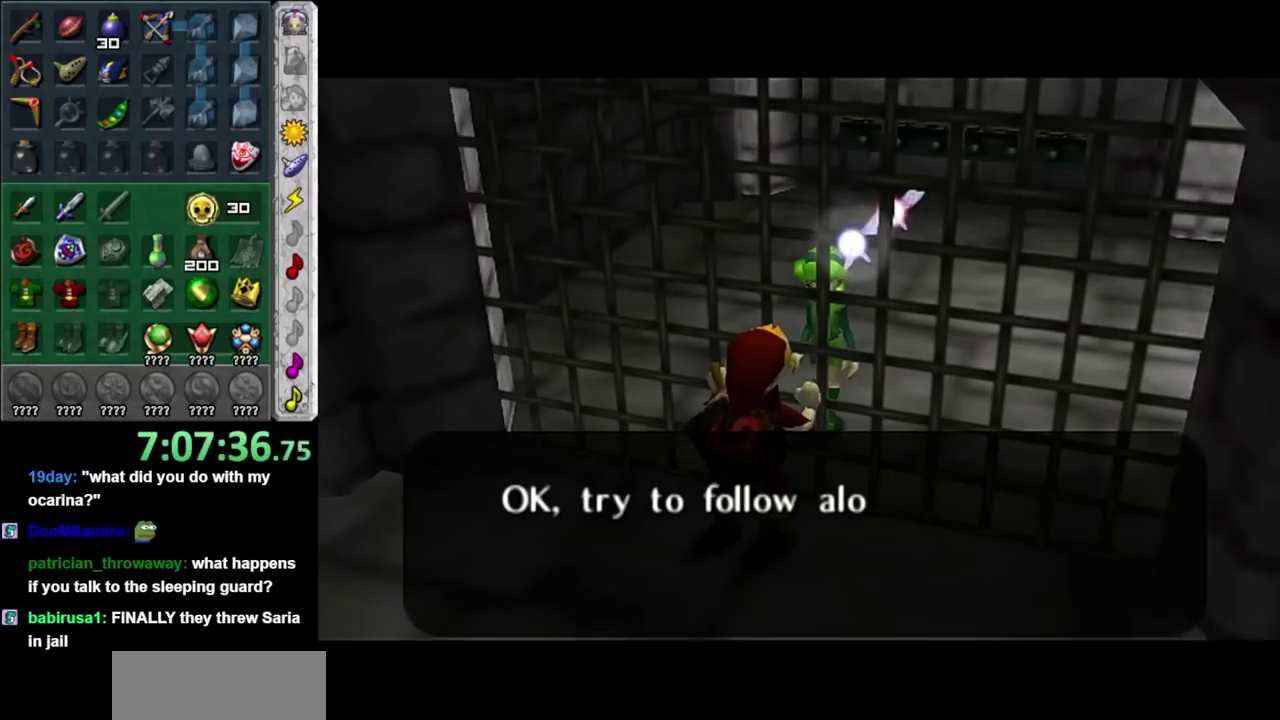
{"buttons": ["A"], "left_stick": "center", "right_stick": "center", "events": [[33, "A", "down"], [133, "A", "up"], [250, "A", "down"], [350, "A", "up"], [433, "A", "down"]]}
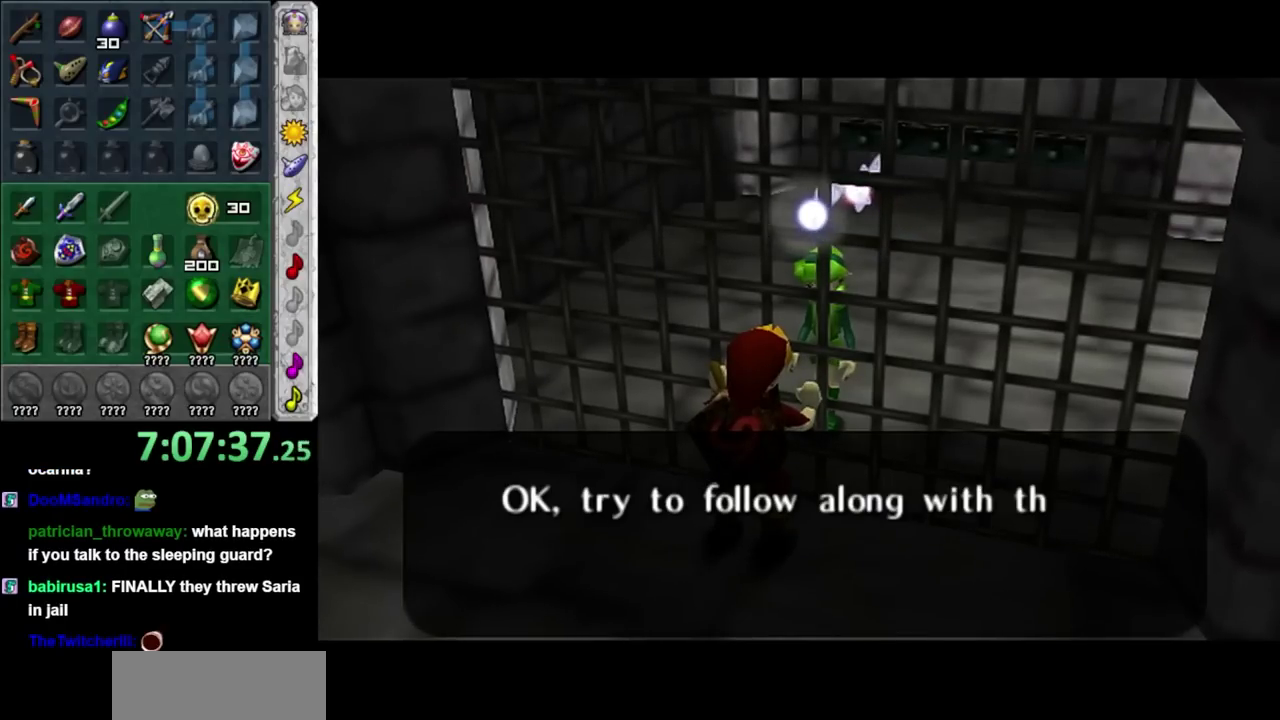
{"buttons": [], "left_stick": "center", "right_stick": "center", "events": [[67, "A", "up"], [200, "A", "down"], [250, "A", "up"], [400, "A", "down"], [500, "A", "up"]]}
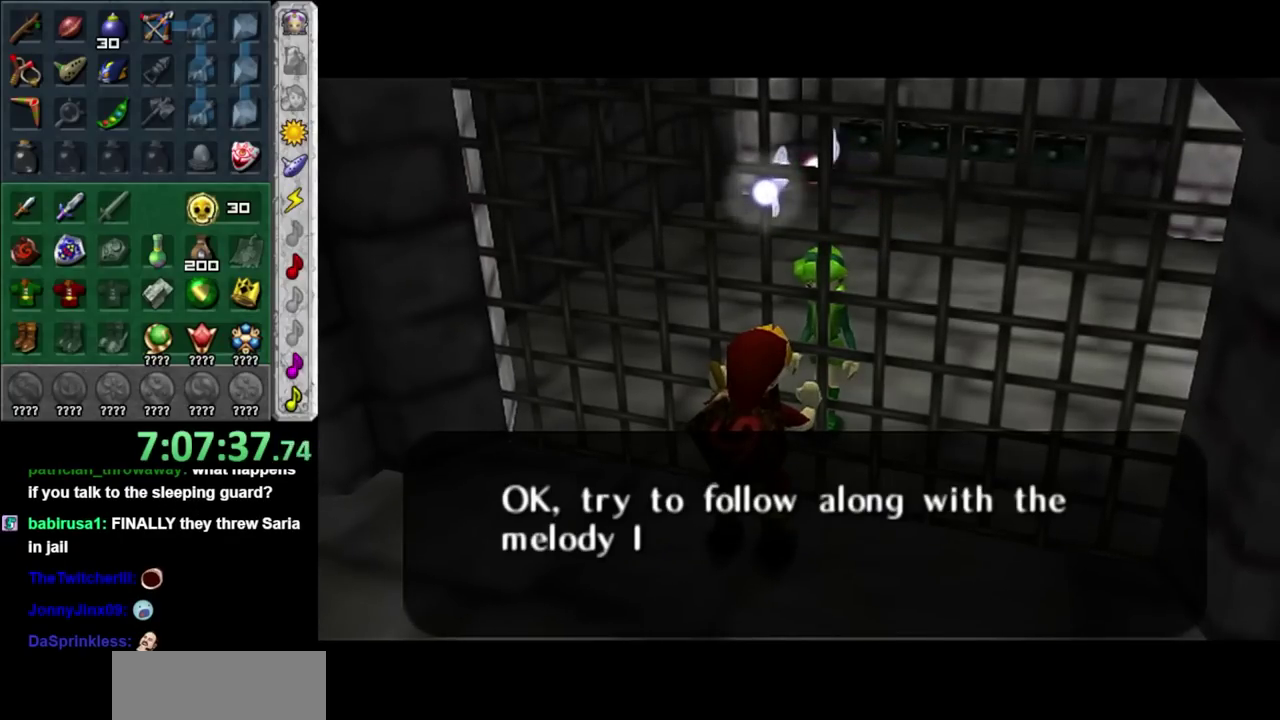
{"buttons": [], "left_stick": "center", "right_stick": "center", "events": [[100, "A", "down"], [183, "A", "up"], [350, "A", "down"], [467, "A", "up"]]}
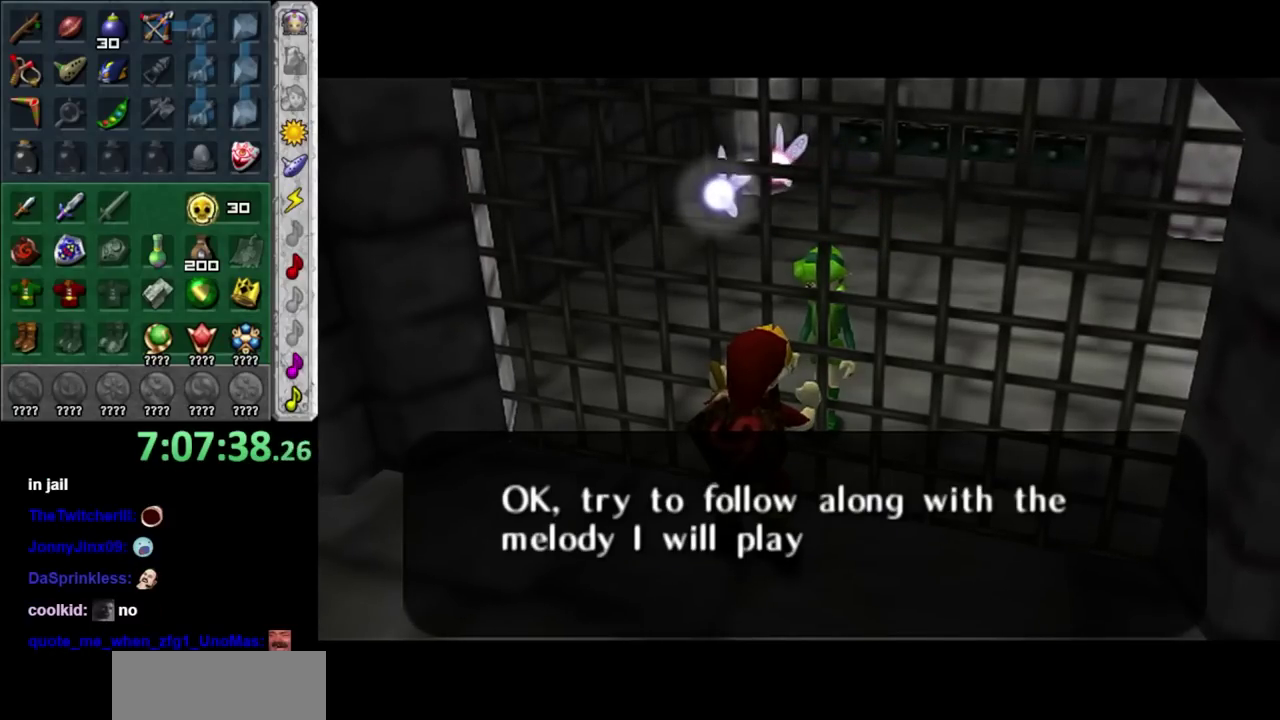
{"buttons": ["A"], "left_stick": "center", "right_stick": "center", "events": [[100, "A", "down"], [183, "A", "up"], [417, "A", "down"]]}
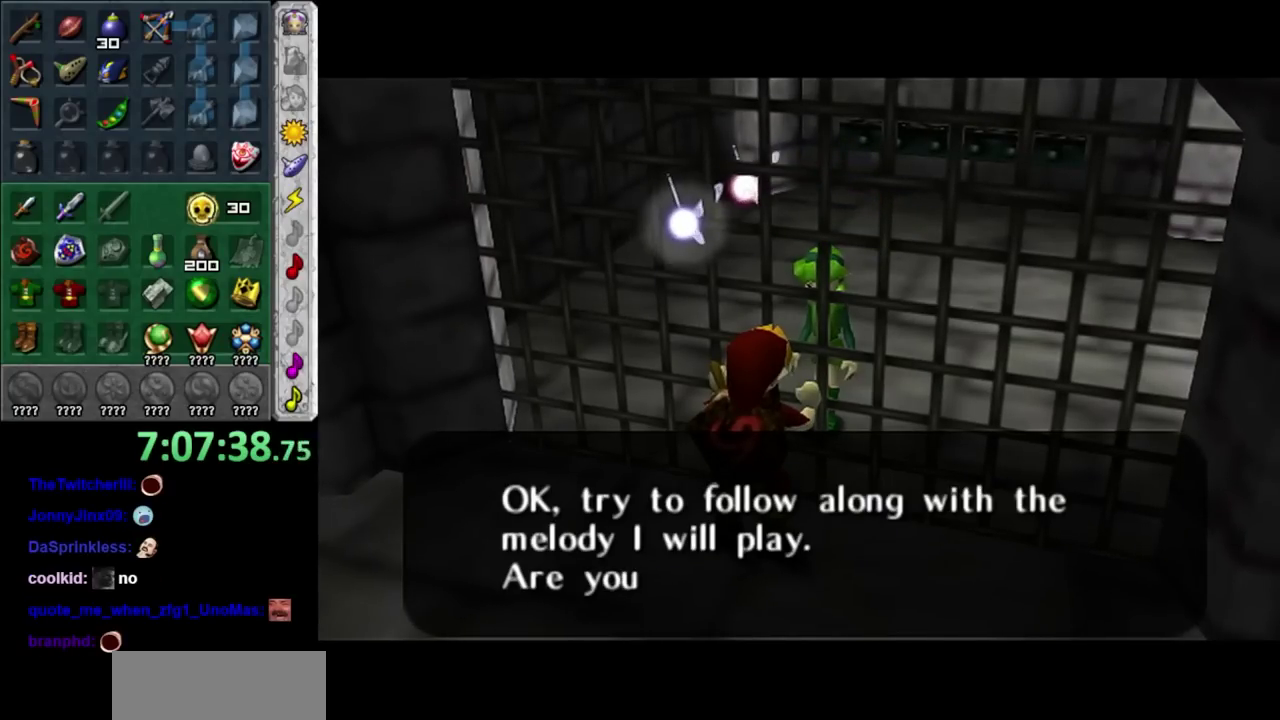
{"buttons": [], "left_stick": "center", "right_stick": "center", "events": [[33, "A", "up"], [183, "A", "down"], [283, "A", "up"], [383, "A", "down"], [500, "A", "up"]]}
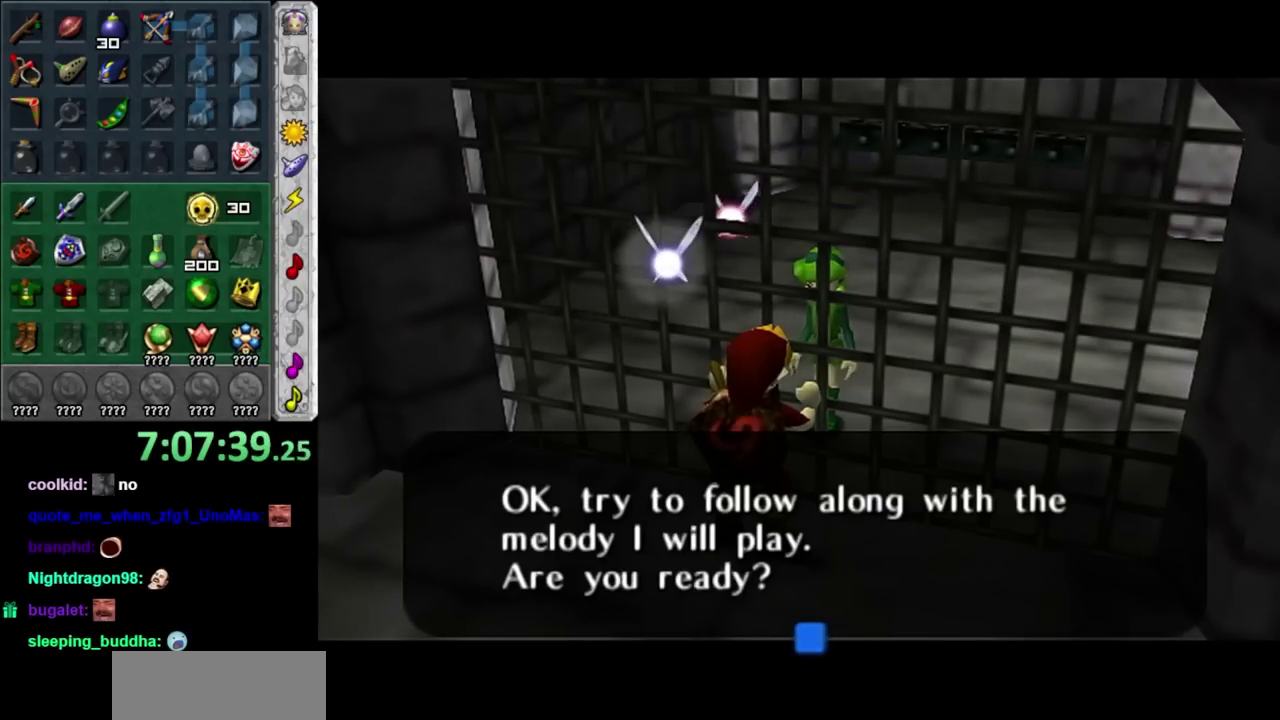
{"buttons": [], "left_stick": "center", "right_stick": "center", "events": []}
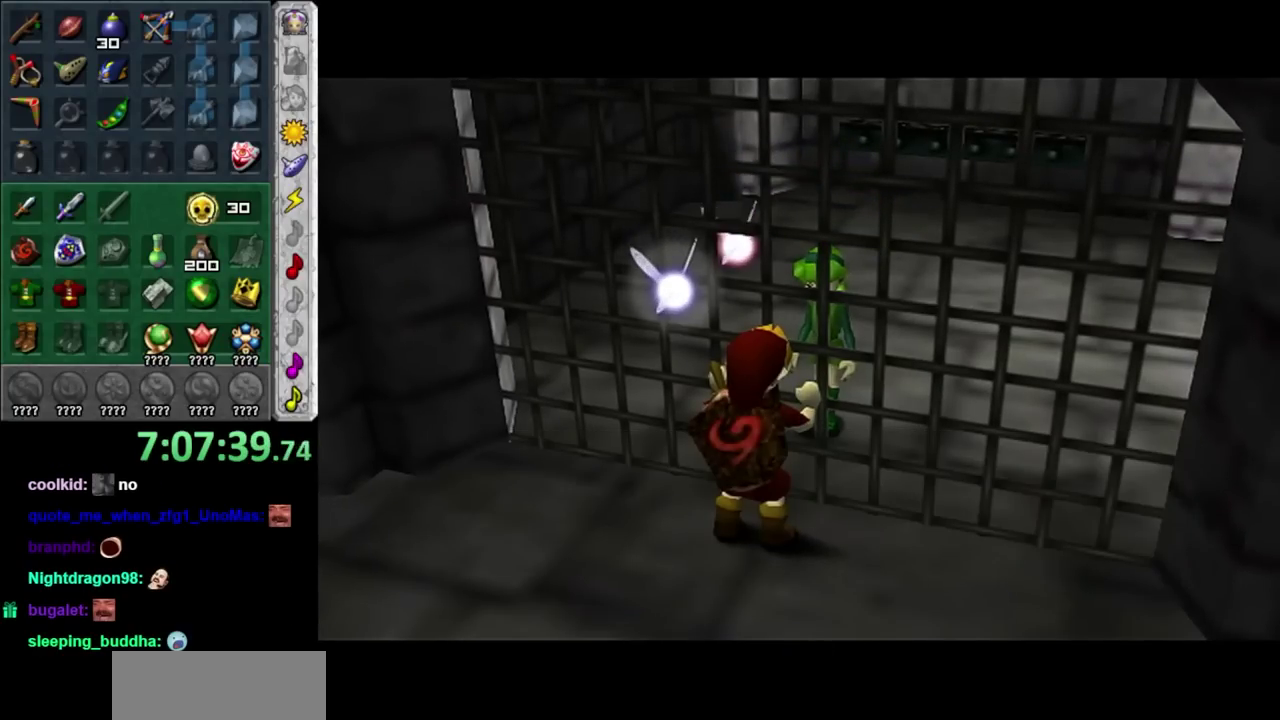
{"buttons": [], "left_stick": "center", "right_stick": "center", "events": []}
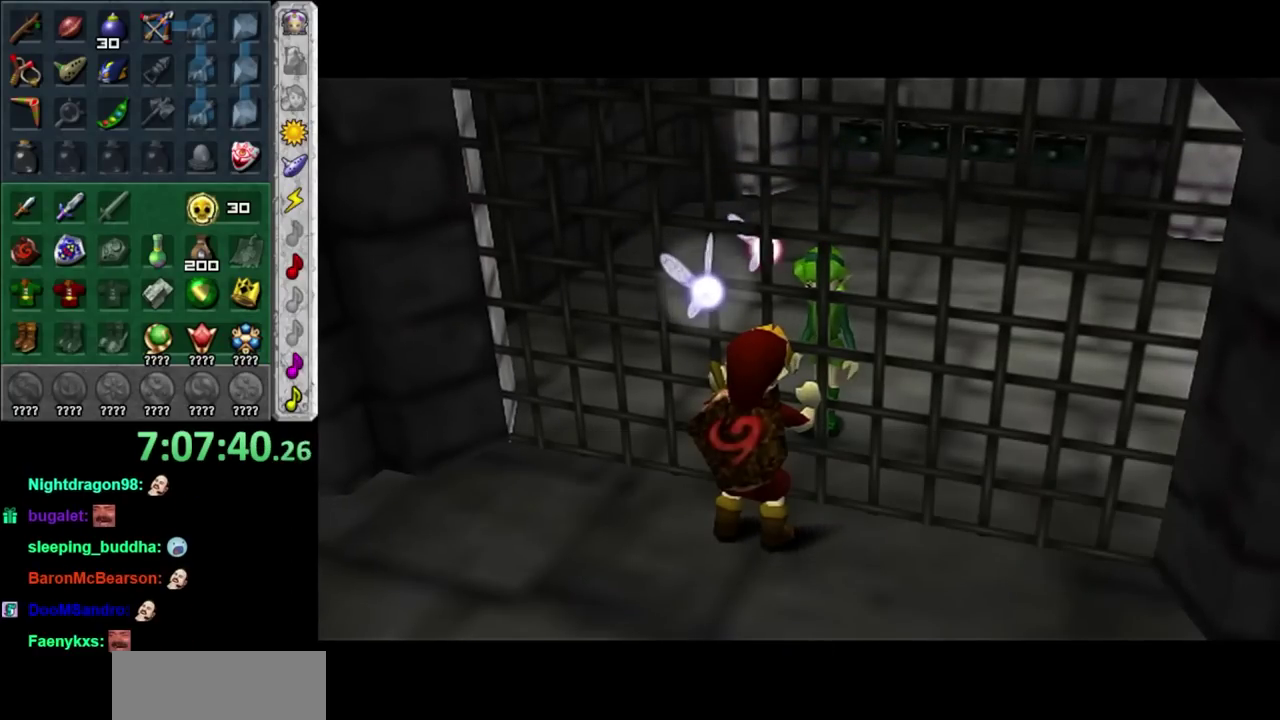
{"buttons": ["X"], "left_stick": "center", "right_stick": "center", "events": [[350, "X", "down"]]}
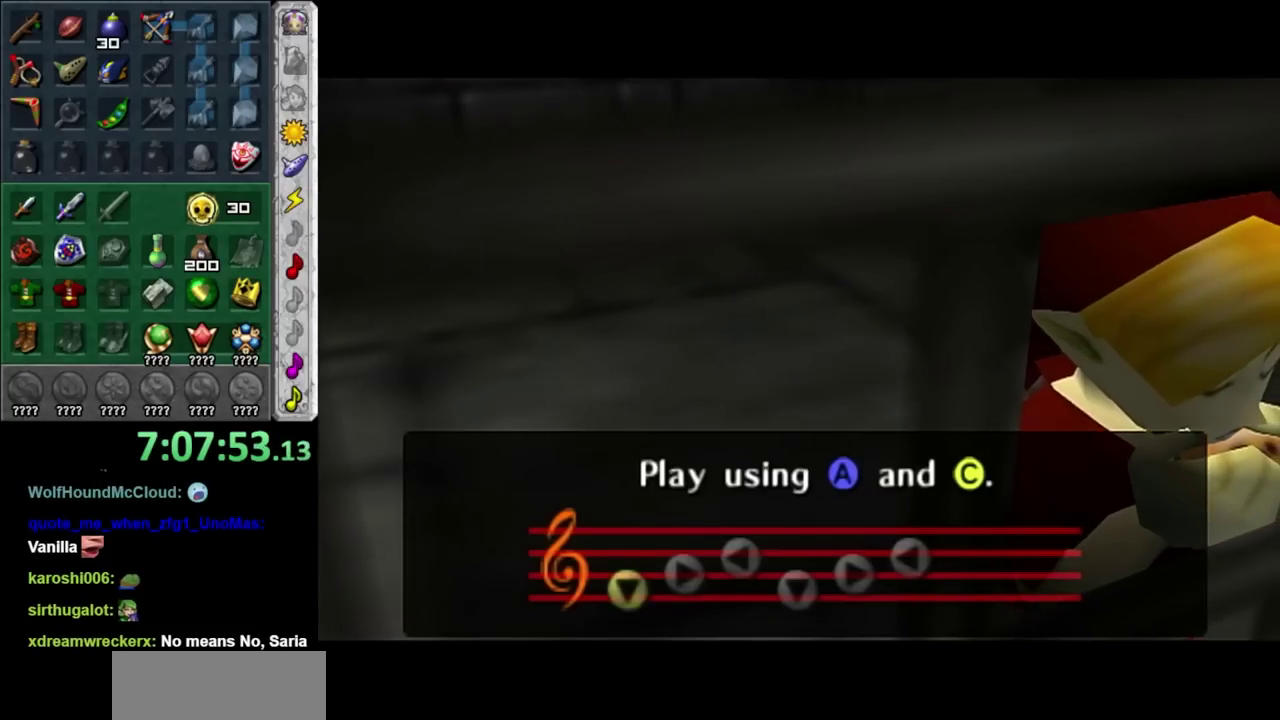
{"buttons": ["Y", "L2"], "left_stick": "center", "right_stick": "center", "events": [[17, "L2", "down"], [17, "Y", "down"], [50, "X", "up"], [133, "L2", "up"], [133, "Y", "up"], [317, "X", "down"], [450, "L2", "down"], [450, "Y", "down"], [483, "X", "up"]]}
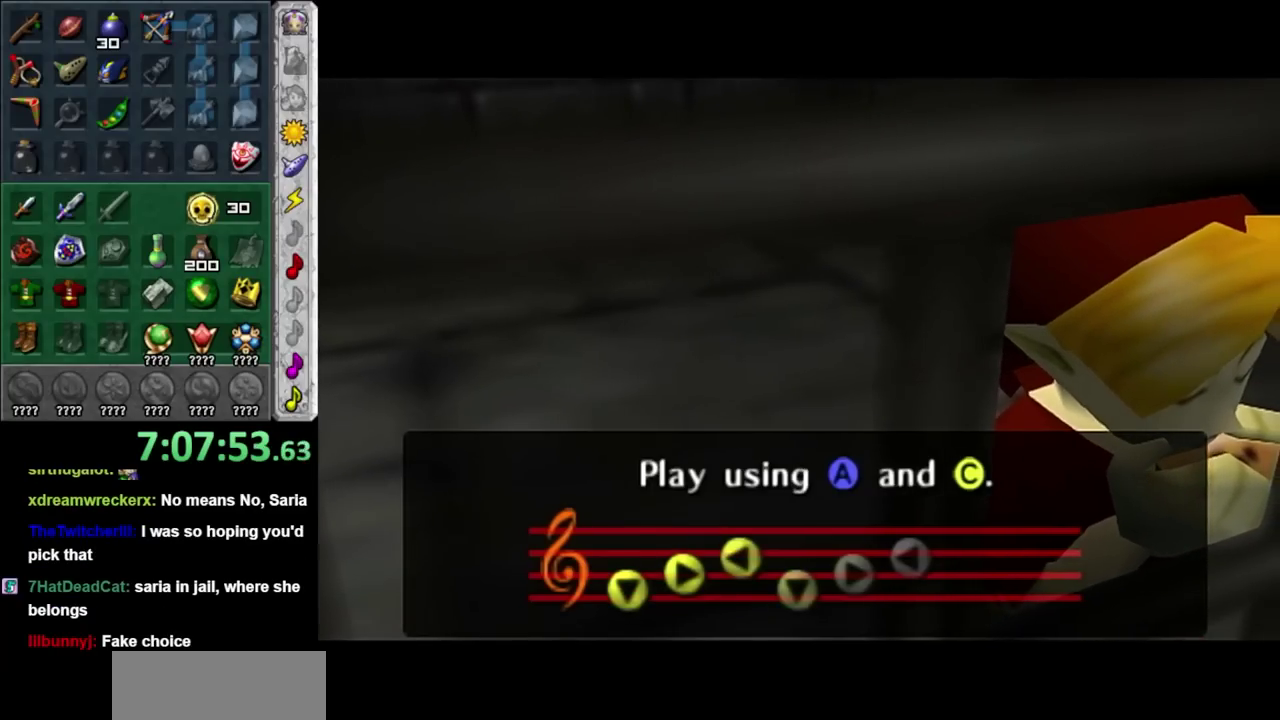
{"buttons": [], "left_stick": "center", "right_stick": "center", "events": [[200, "L2", "up"], [200, "Y", "up"]]}